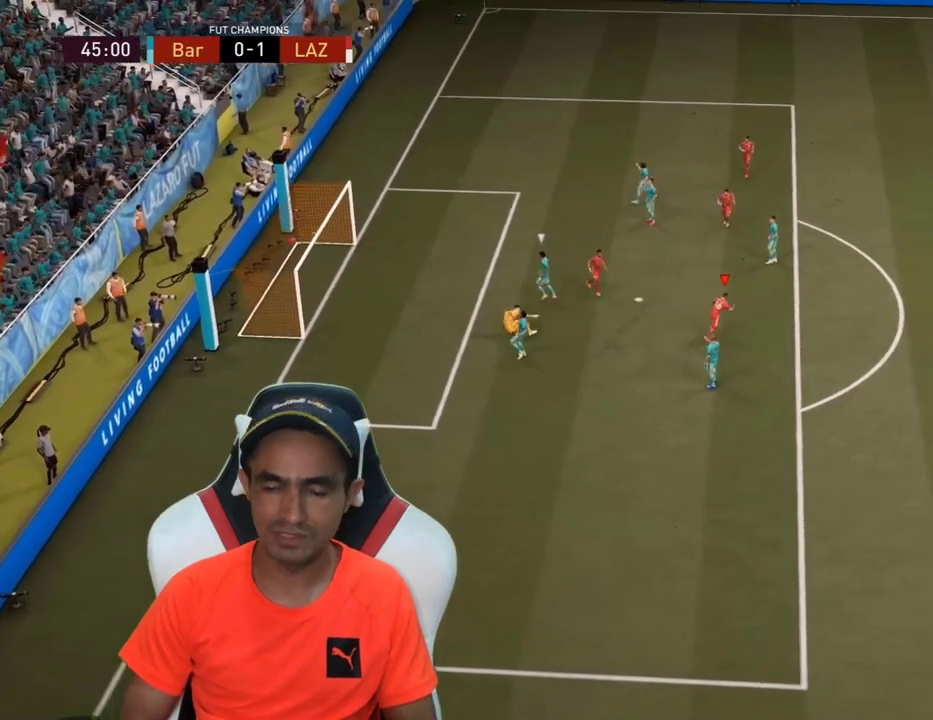
Gameplay with a controller (PlayStation layout); each line is a JSON object with the inputs held at the frame after it. "events" lists button and stick changes between this image and that frame as [ms after this image, input, new state], when the widget could be followed in between.
{"buttons": [], "left_stick": "center", "right_stick": "center", "events": []}
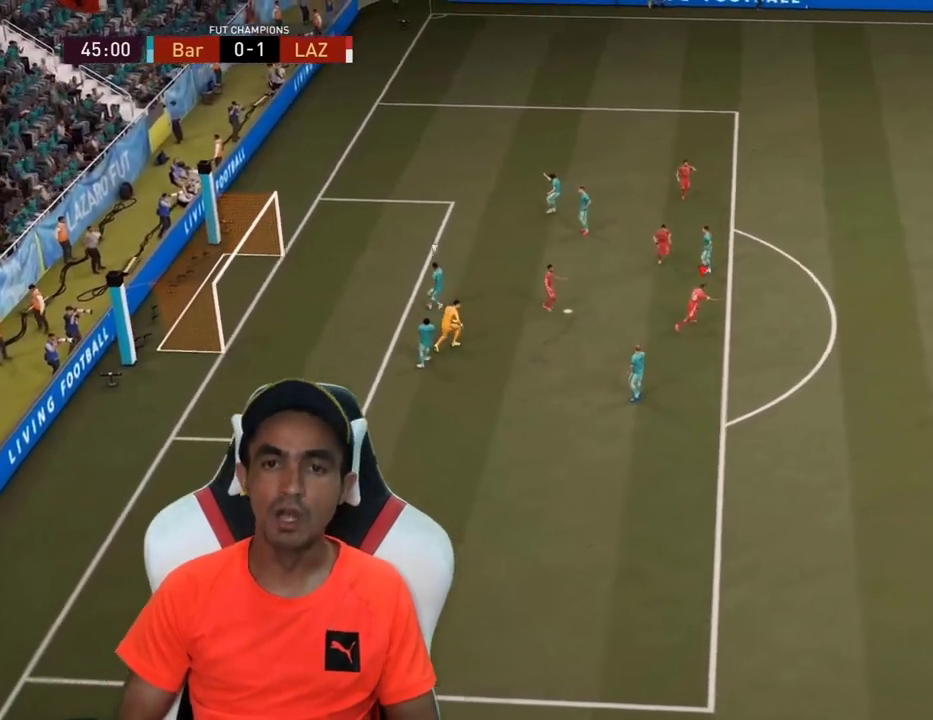
{"buttons": [], "left_stick": "center", "right_stick": "center", "events": []}
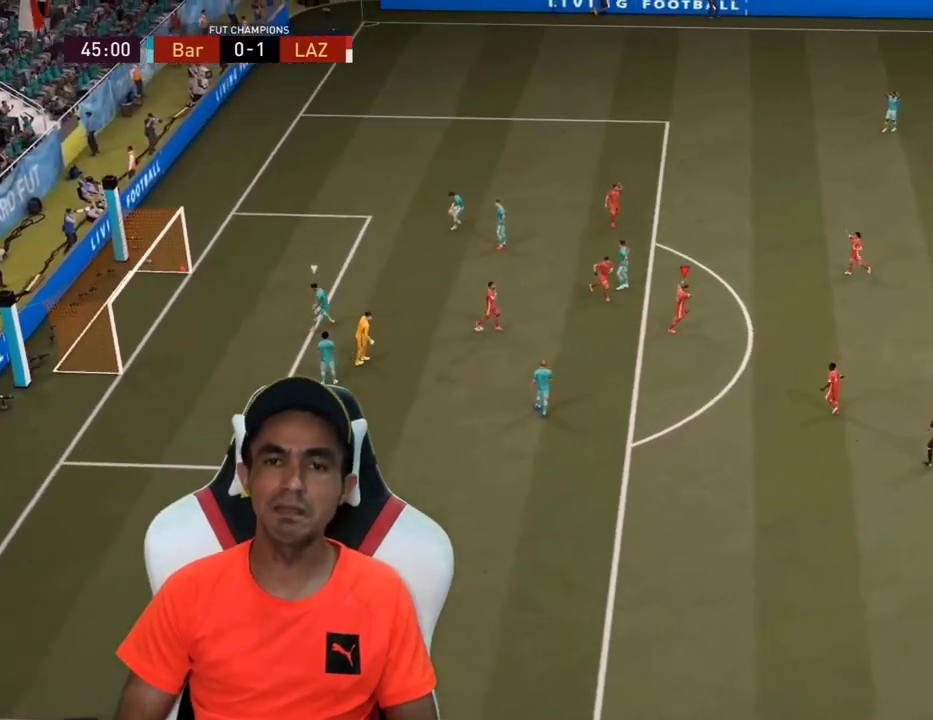
{"buttons": [], "left_stick": "up", "right_stick": "center", "events": [[200, "left_stick", "up"]]}
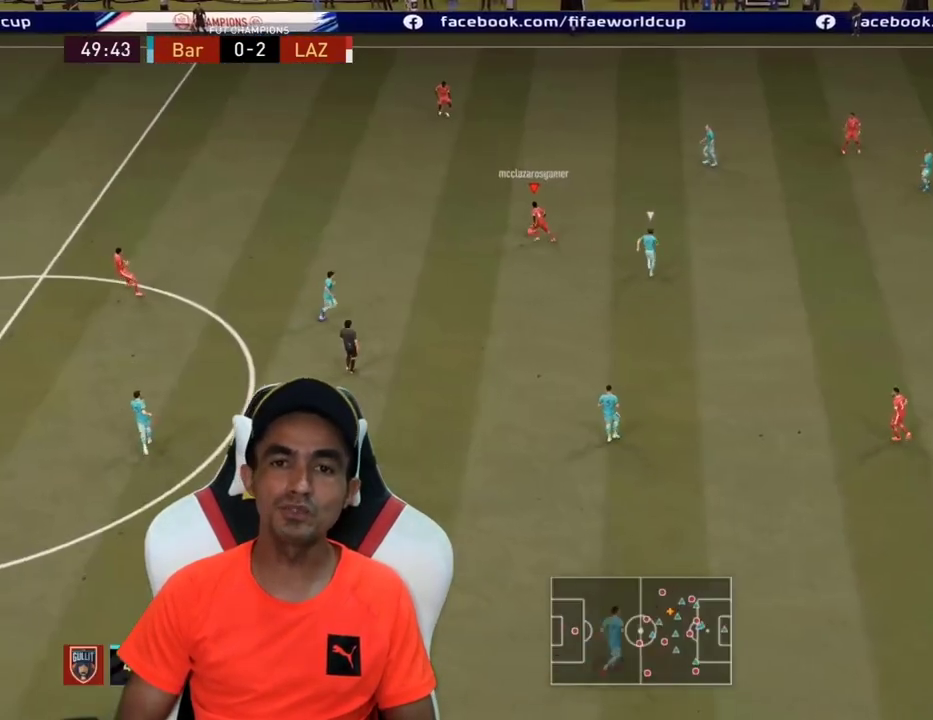
{"buttons": ["L3"], "left_stick": "up-right", "right_stick": "center", "events": [[233, "left_stick", "up-right"], [267, "CROSS", "down"], [333, "CROSS", "up"], [500, "L3", "down"]]}
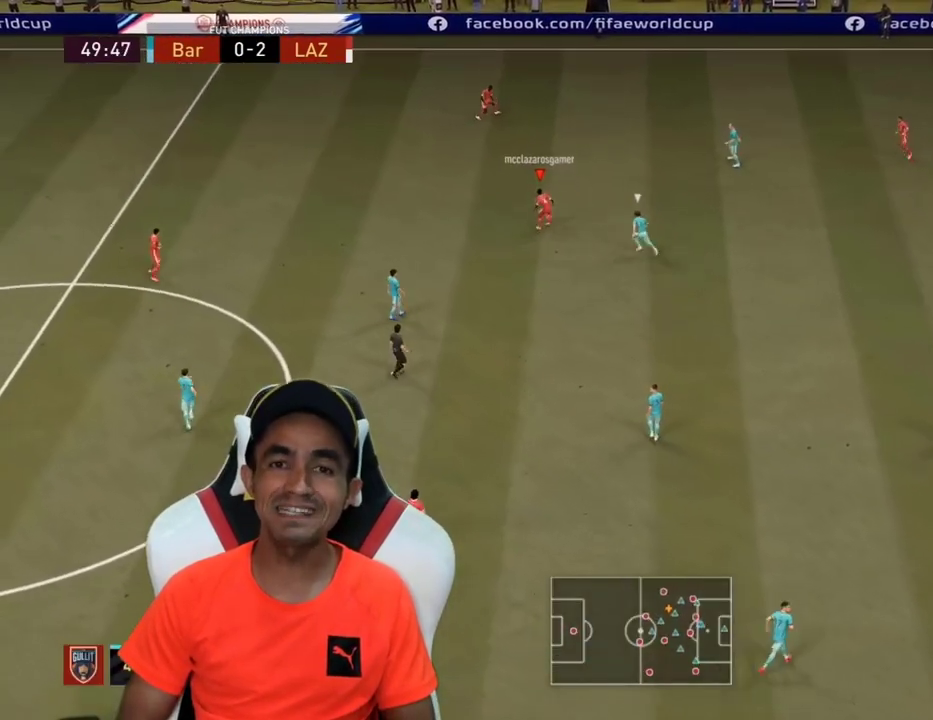
{"buttons": [], "left_stick": "down-right", "right_stick": "center", "events": [[33, "left_stick", "right"], [467, "left_stick", "down-right"], [500, "L3", "up"]]}
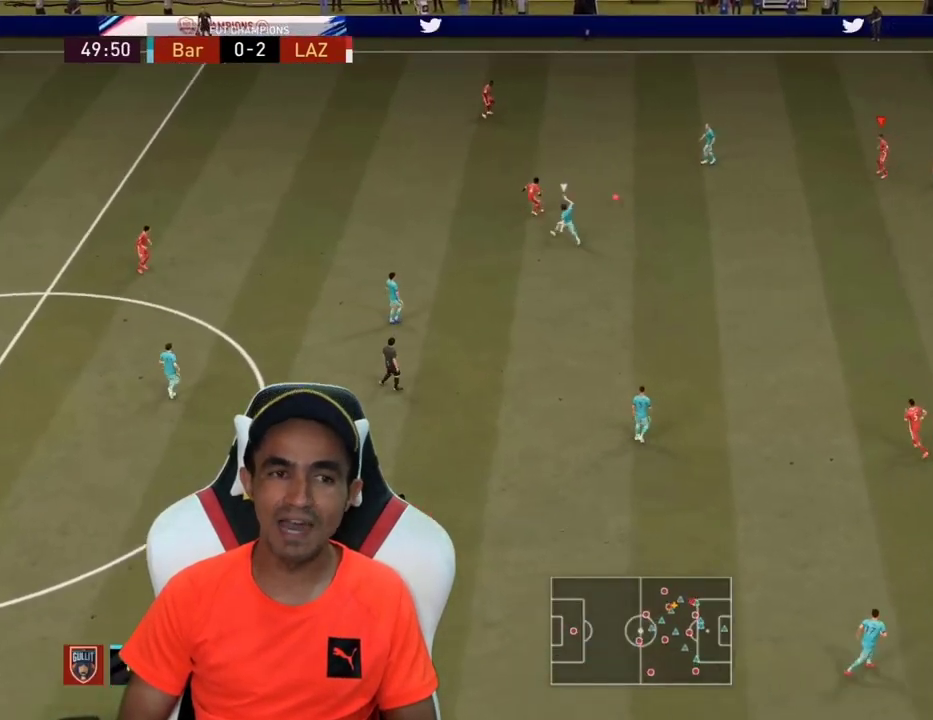
{"buttons": ["L3"], "left_stick": "down-left", "right_stick": "center", "events": [[33, "left_stick", "down"], [167, "left_stick", "down-left"], [300, "CROSS", "down"], [300, "L3", "down"], [367, "L1", "down"], [400, "CROSS", "up"], [467, "L1", "up"]]}
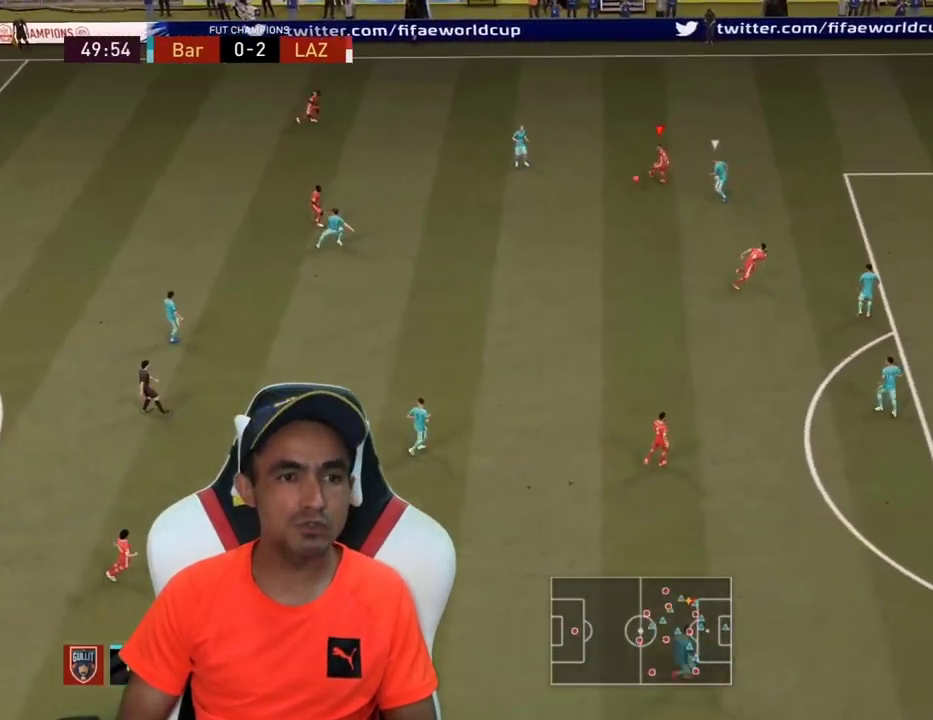
{"buttons": ["L3"], "left_stick": "down", "right_stick": "center", "events": [[100, "left_stick", "down"]]}
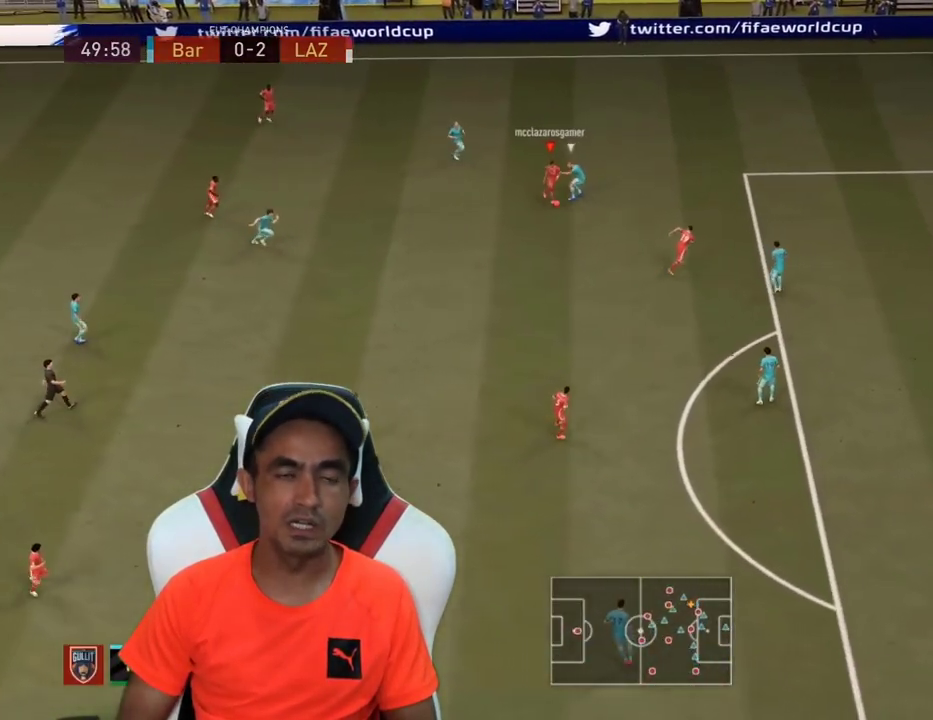
{"buttons": ["L1", "L3"], "left_stick": "down-left", "right_stick": "center", "events": [[33, "L3", "up"], [100, "left_stick", "center"], [233, "left_stick", "down-left"], [367, "CROSS", "down"], [367, "L3", "down"], [400, "L1", "down"], [433, "CROSS", "up"]]}
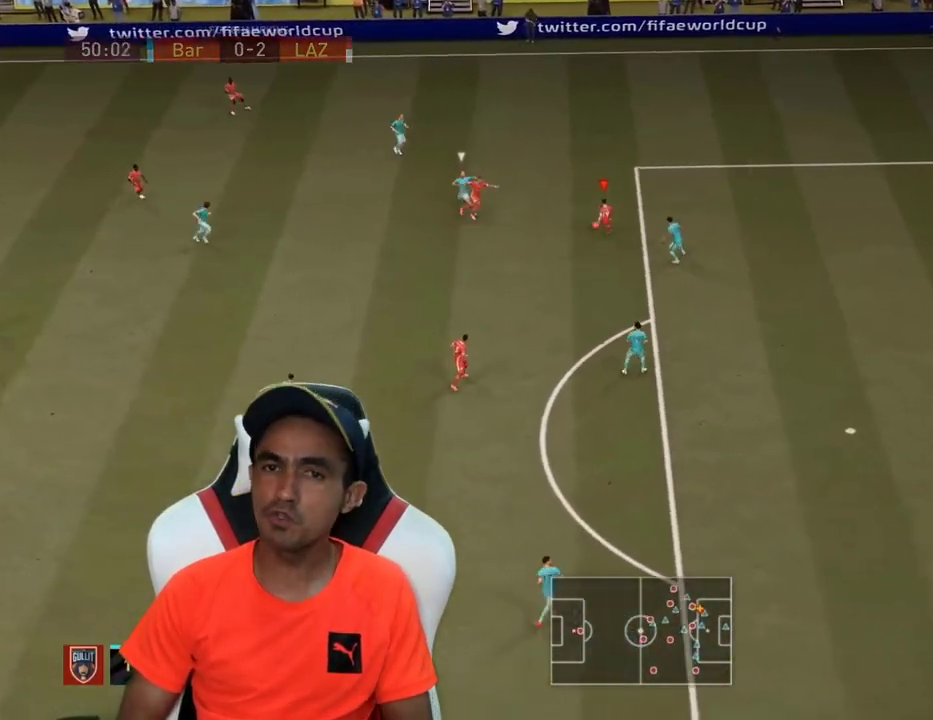
{"buttons": [], "left_stick": "center", "right_stick": "center", "events": [[33, "L1", "up"], [467, "L3", "up"], [500, "left_stick", "center"]]}
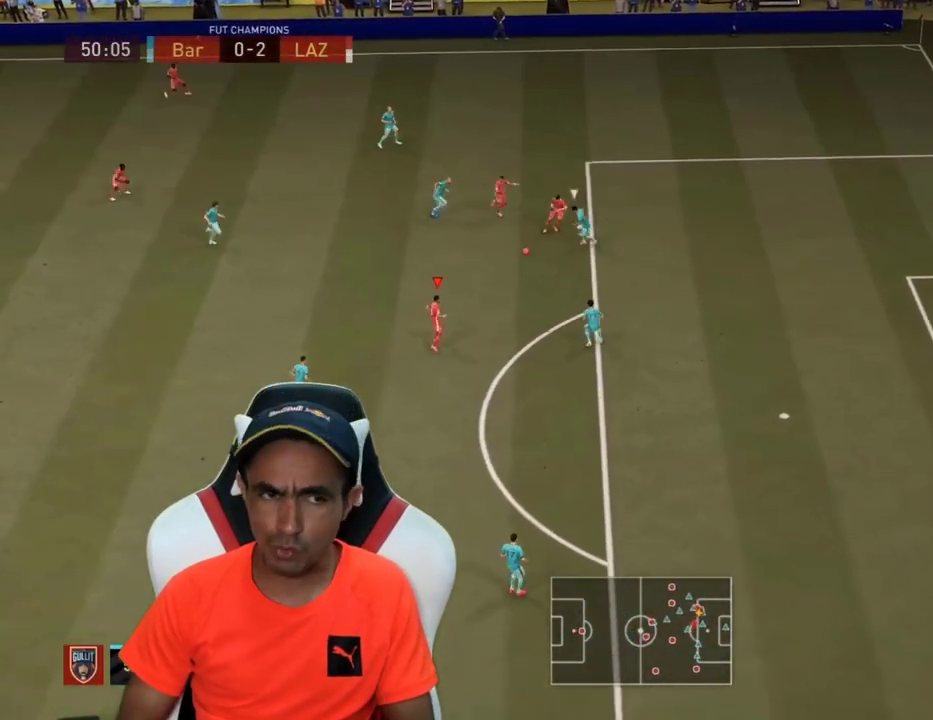
{"buttons": ["L3"], "left_stick": "right", "right_stick": "center", "events": [[133, "left_stick", "up-right"], [167, "TRIANGLE", "down"], [200, "L3", "down"], [267, "TRIANGLE", "up"], [500, "left_stick", "right"]]}
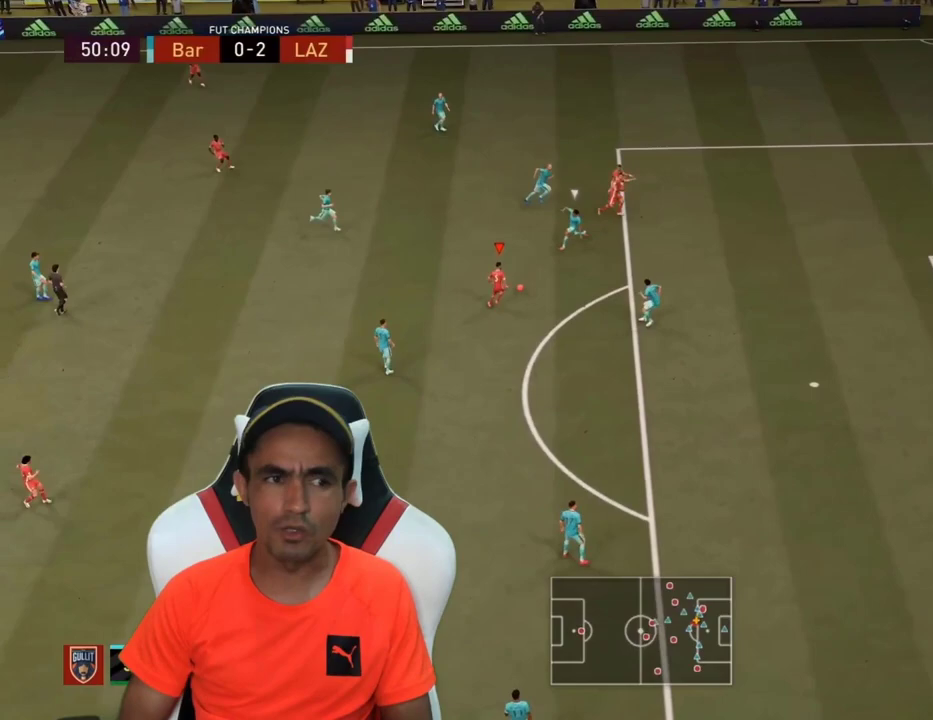
{"buttons": ["CIRCLE", "L3"], "left_stick": "down-right", "right_stick": "center", "events": [[300, "left_stick", "down-right"], [467, "CIRCLE", "down"]]}
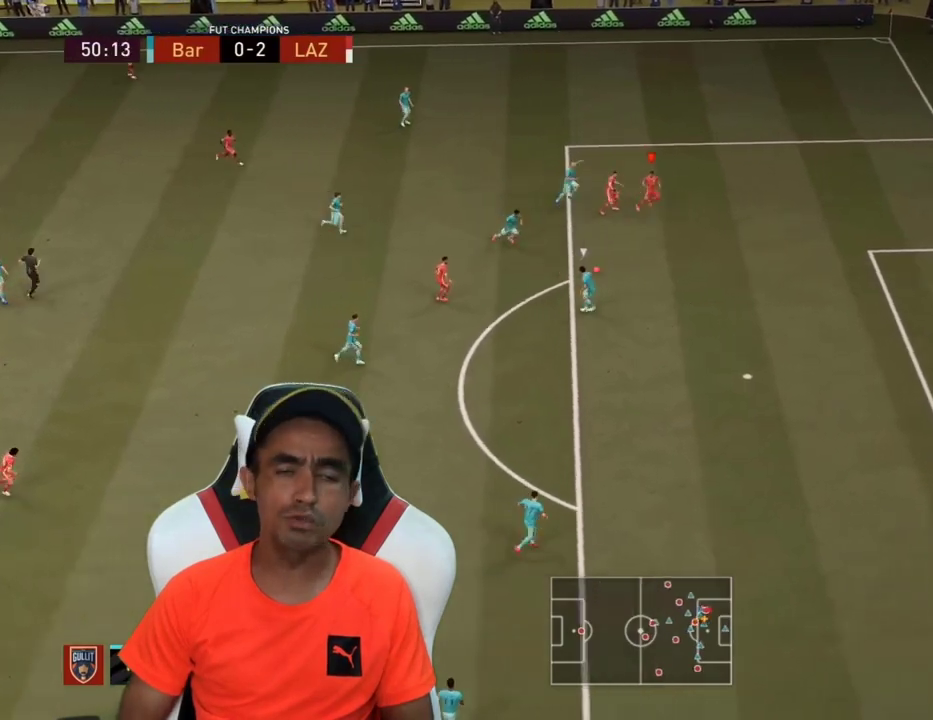
{"buttons": ["L3"], "left_stick": "down", "right_stick": "center", "events": [[167, "CIRCLE", "up"], [233, "CROSS", "down"], [233, "left_stick", "down"], [333, "CROSS", "up"]]}
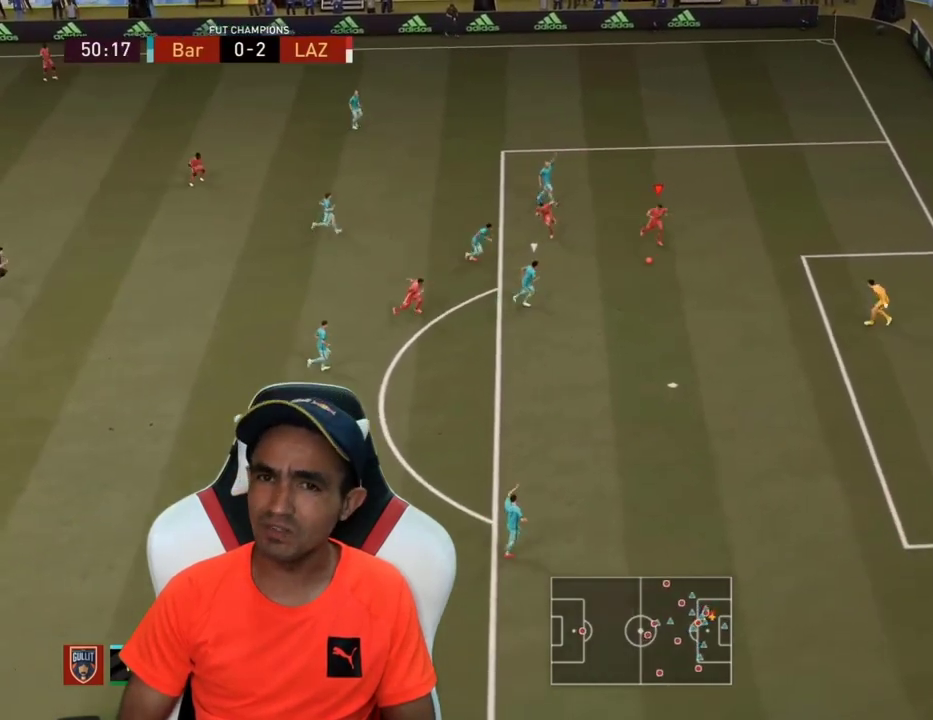
{"buttons": ["CROSS", "L3"], "left_stick": "down", "right_stick": "center", "events": [[500, "CROSS", "down"]]}
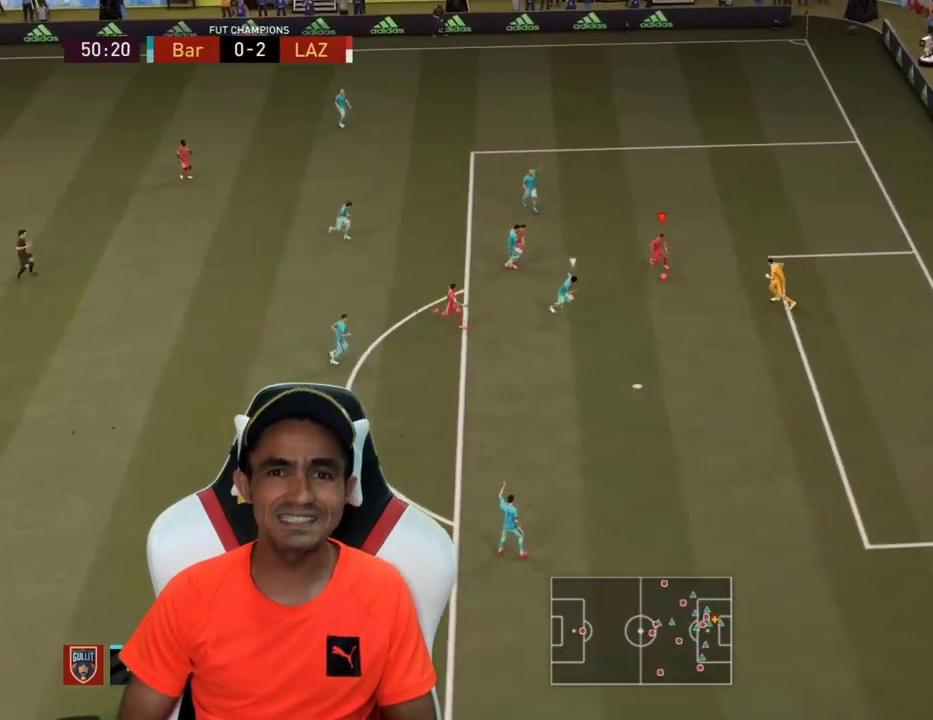
{"buttons": ["L3"], "left_stick": "down", "right_stick": "center", "events": [[67, "CROSS", "up"]]}
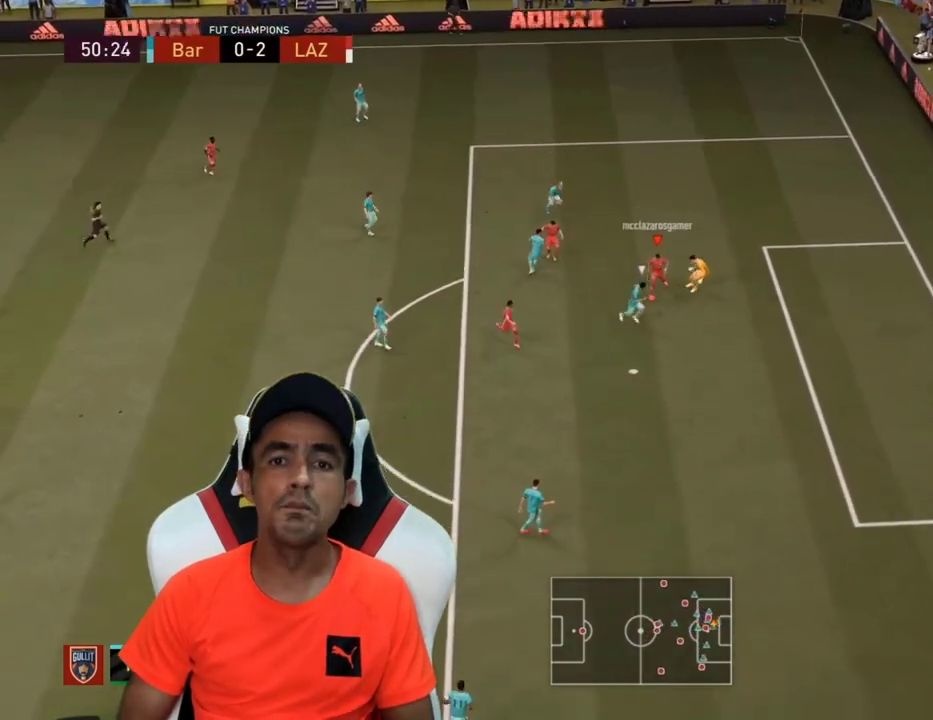
{"buttons": ["L3"], "left_stick": "down", "right_stick": "center", "events": [[233, "CIRCLE", "down"], [400, "CIRCLE", "up"]]}
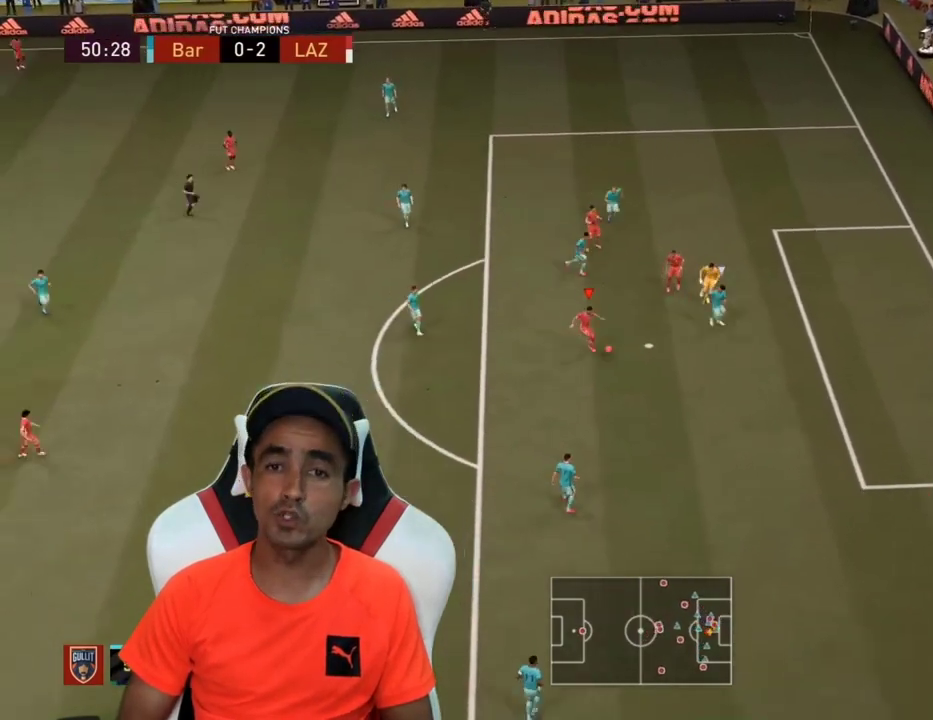
{"buttons": ["L3"], "left_stick": "down-right", "right_stick": "center", "events": [[33, "left_stick", "down-right"]]}
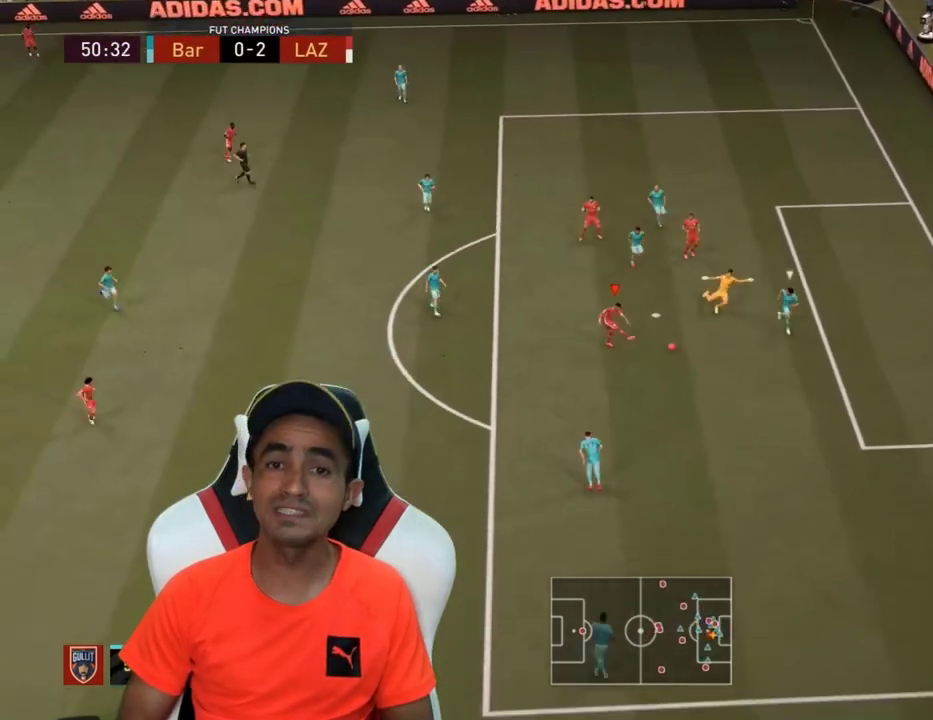
{"buttons": ["CIRCLE", "L3"], "left_stick": "down-right", "right_stick": "center", "events": [[433, "CIRCLE", "down"]]}
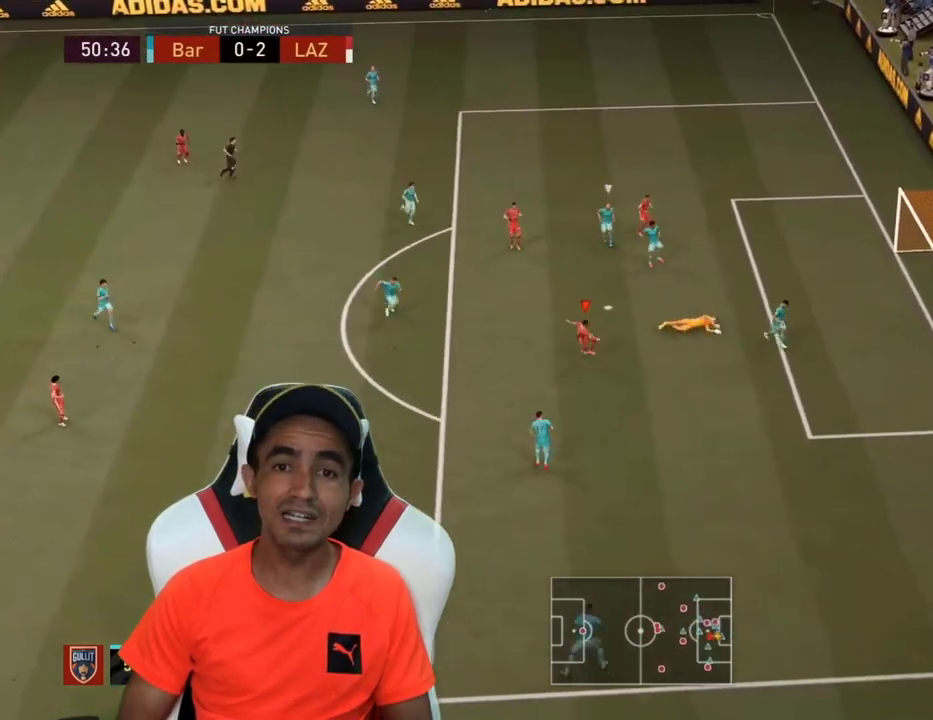
{"buttons": ["L3"], "left_stick": "right", "right_stick": "center", "events": [[100, "CIRCLE", "up"], [367, "left_stick", "right"]]}
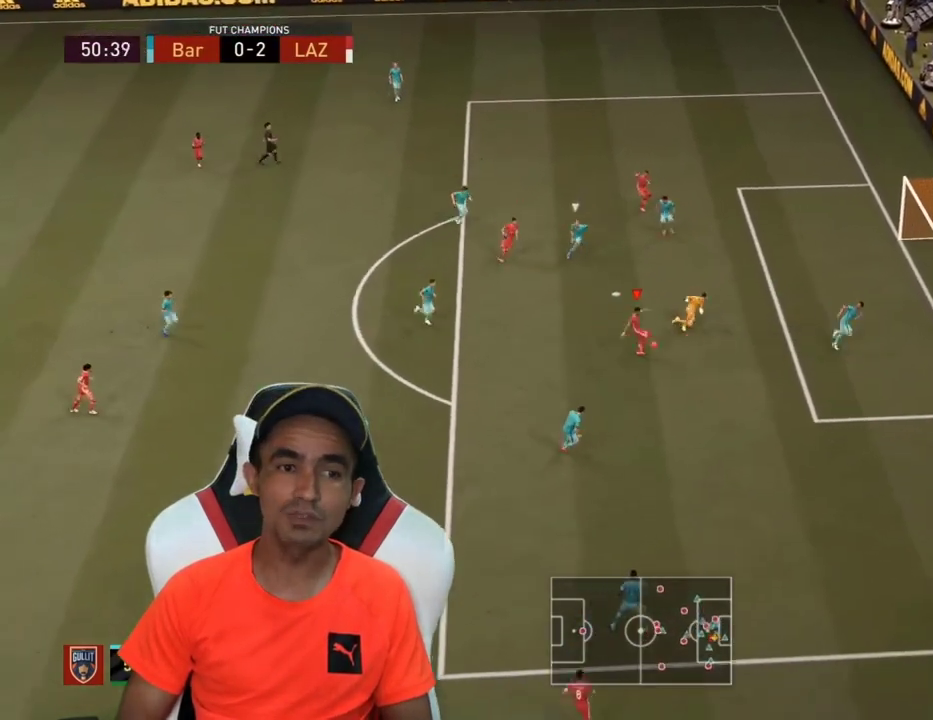
{"buttons": [], "left_stick": "right", "right_stick": "center", "events": [[433, "L3", "up"]]}
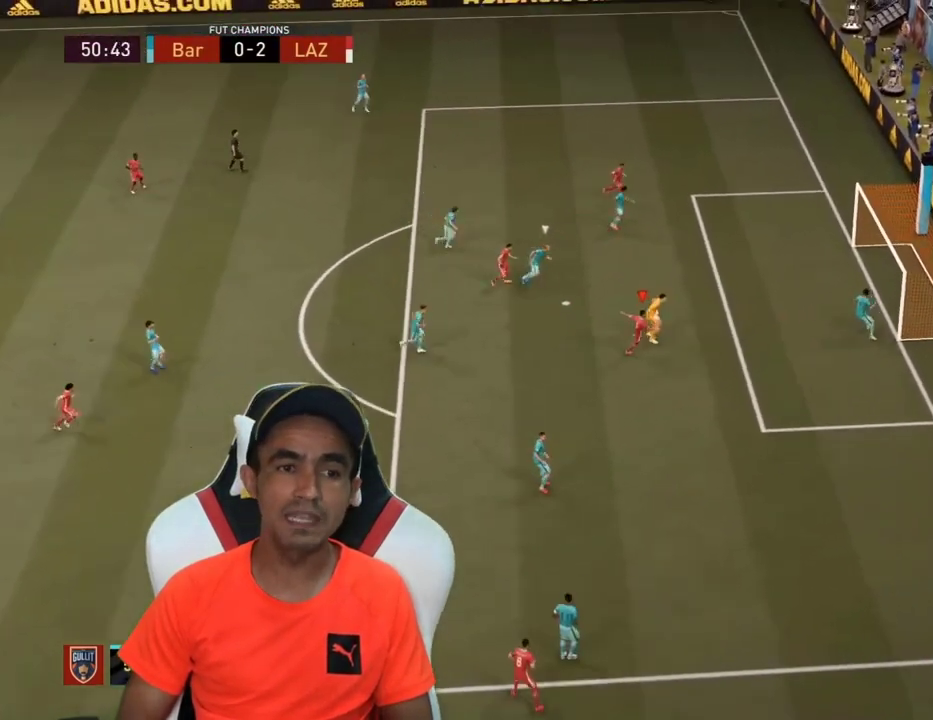
{"buttons": [], "left_stick": "center", "right_stick": "center", "events": [[100, "left_stick", "up-right"], [200, "left_stick", "center"]]}
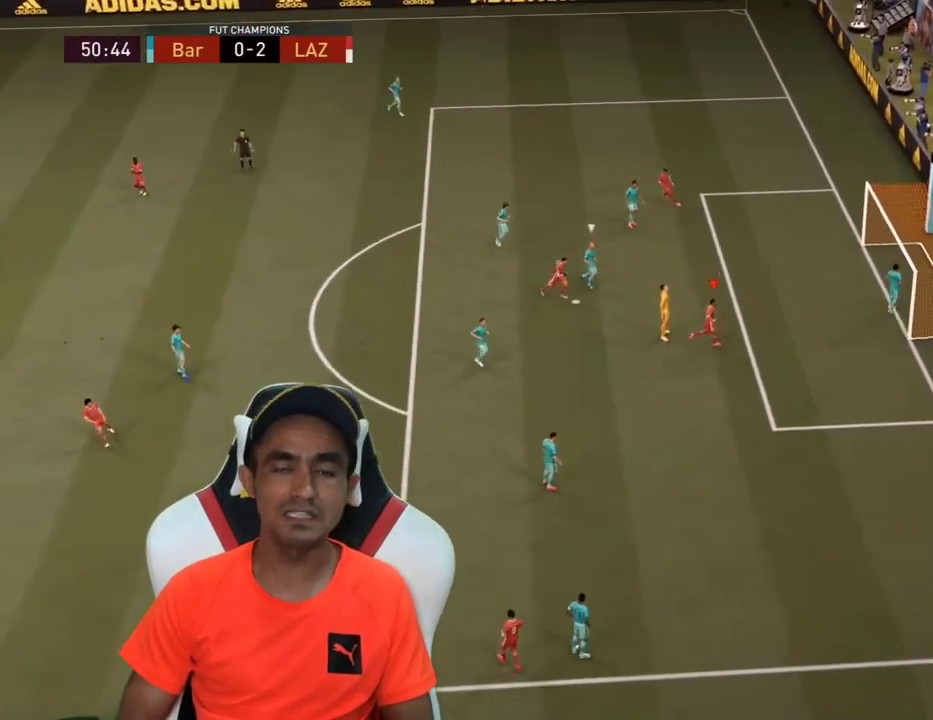
{"buttons": [], "left_stick": "down-left", "right_stick": "center", "events": [[33, "L1", "down"], [33, "R1", "down"], [133, "CROSS", "down"], [133, "L3", "down"], [133, "R1", "up"], [133, "left_stick", "down-left"], [200, "CROSS", "up"], [200, "L1", "up"], [500, "L3", "up"]]}
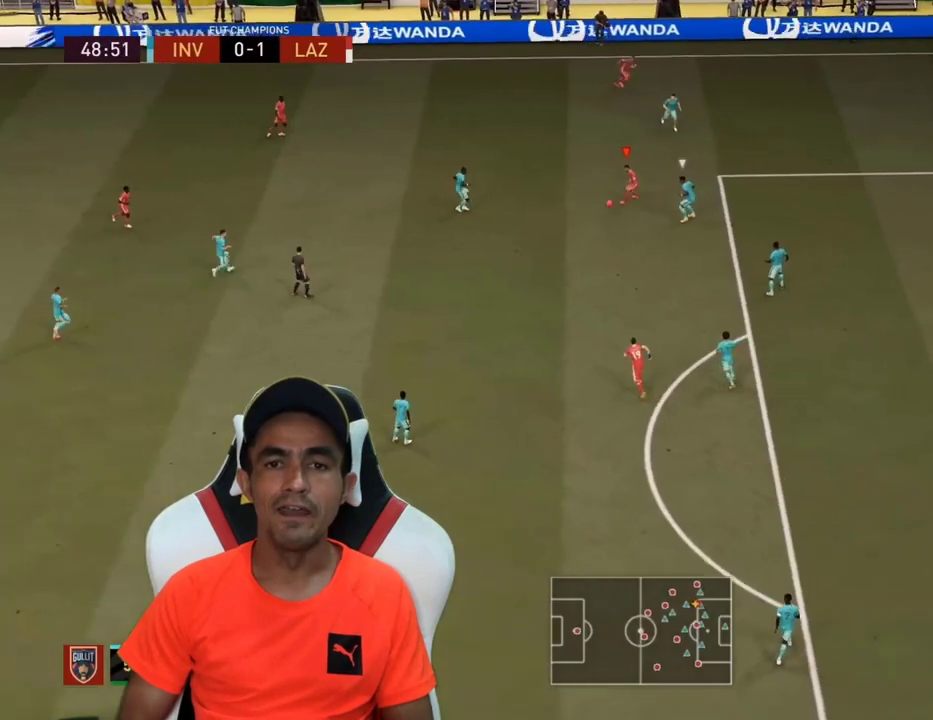
{"buttons": [], "left_stick": "left", "right_stick": "center", "events": [[133, "left_stick", "left"]]}
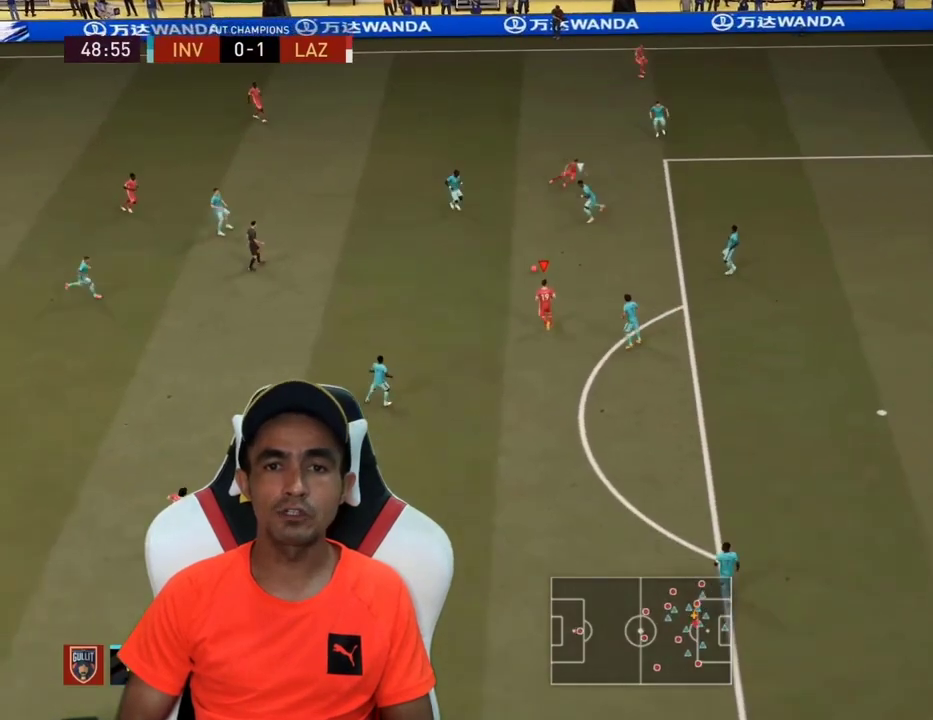
{"buttons": [], "left_stick": "down-left", "right_stick": "center", "events": [[467, "left_stick", "down-left"]]}
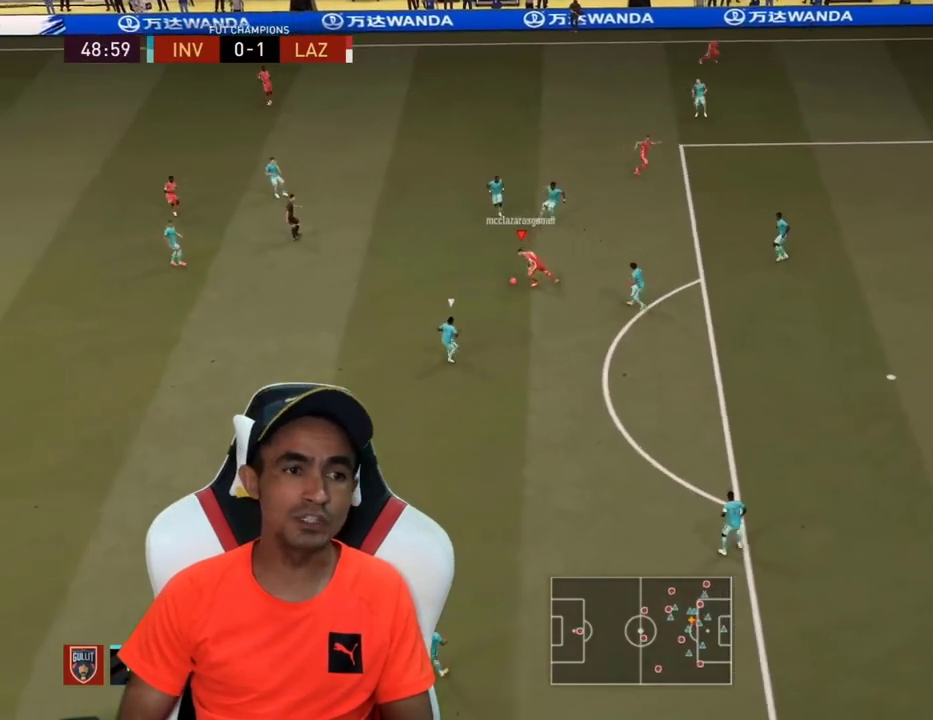
{"buttons": ["CROSS", "L3"], "left_stick": "down", "right_stick": "center", "events": [[100, "L3", "down"], [233, "left_stick", "down"], [500, "CROSS", "down"]]}
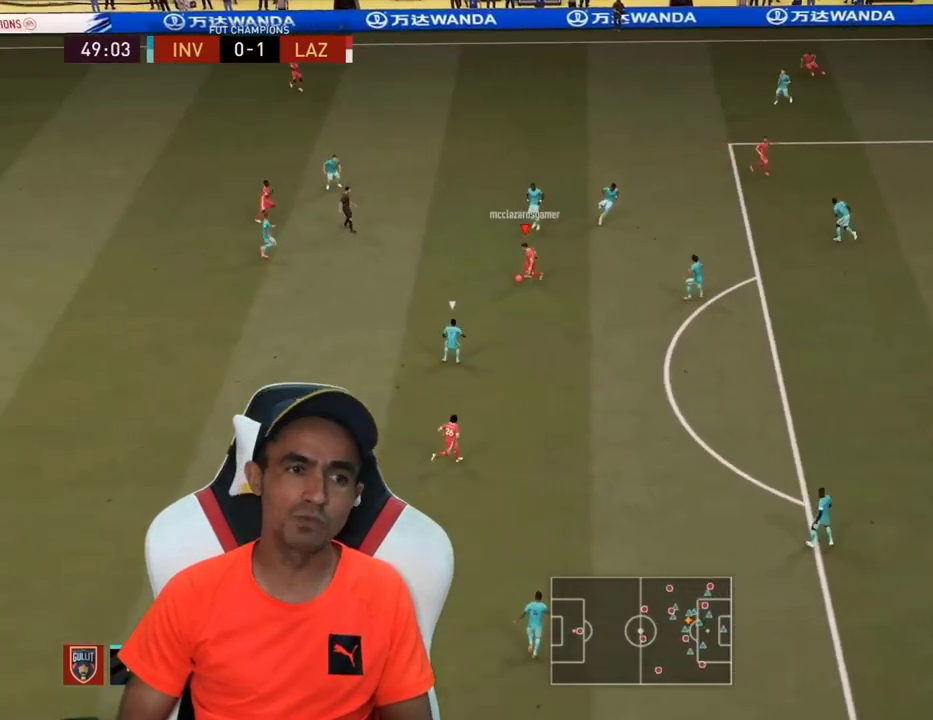
{"buttons": [], "left_stick": "down-right", "right_stick": "center", "events": [[33, "left_stick", "down-right"], [67, "CROSS", "up"], [500, "L3", "up"]]}
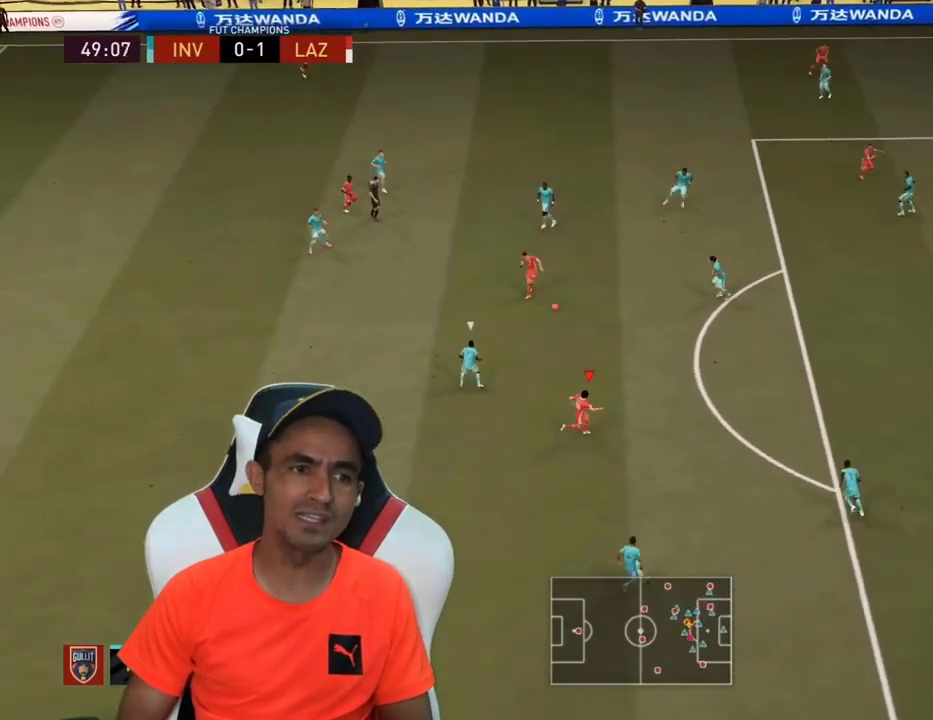
{"buttons": ["L3"], "left_stick": "right", "right_stick": "center", "events": [[100, "left_stick", "up-right"], [167, "left_stick", "right"], [267, "right_stick", "left"], [433, "right_stick", "center"], [500, "L3", "down"]]}
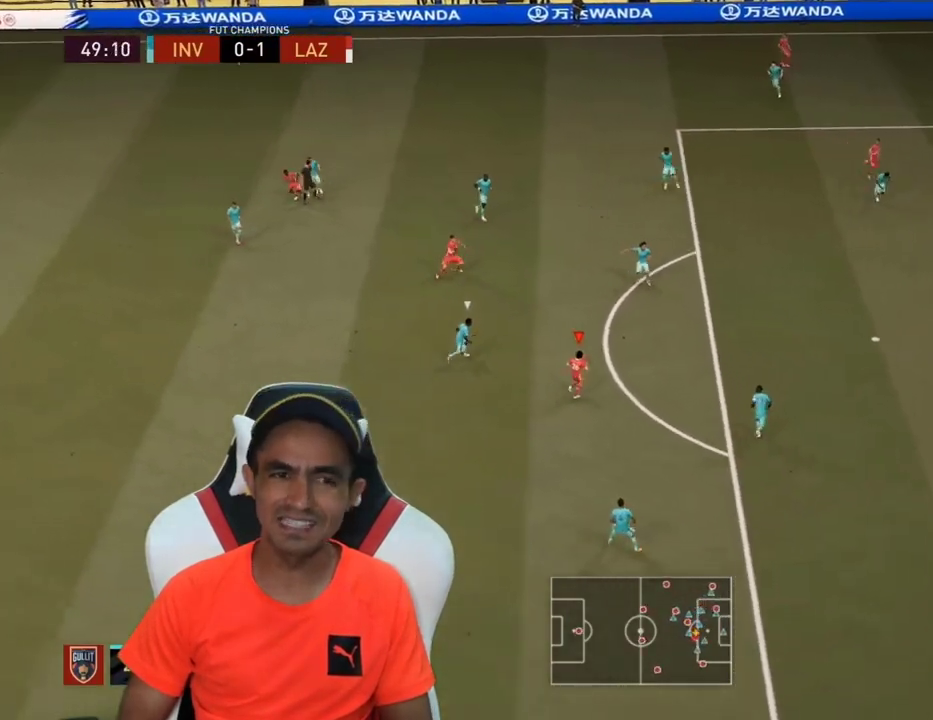
{"buttons": [], "left_stick": "center", "right_stick": "center", "events": [[67, "right_stick", "right"], [200, "L3", "up"], [200, "right_stick", "center"], [367, "left_stick", "center"]]}
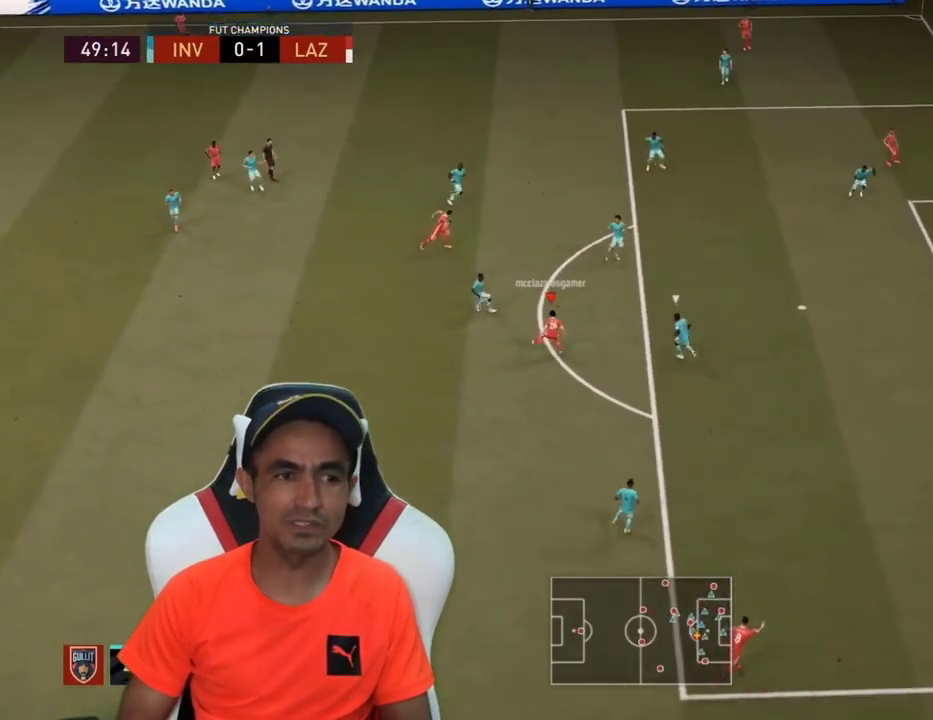
{"buttons": ["L3"], "left_stick": "down", "right_stick": "center", "events": [[300, "left_stick", "down-right"], [400, "L3", "down"], [467, "left_stick", "down"]]}
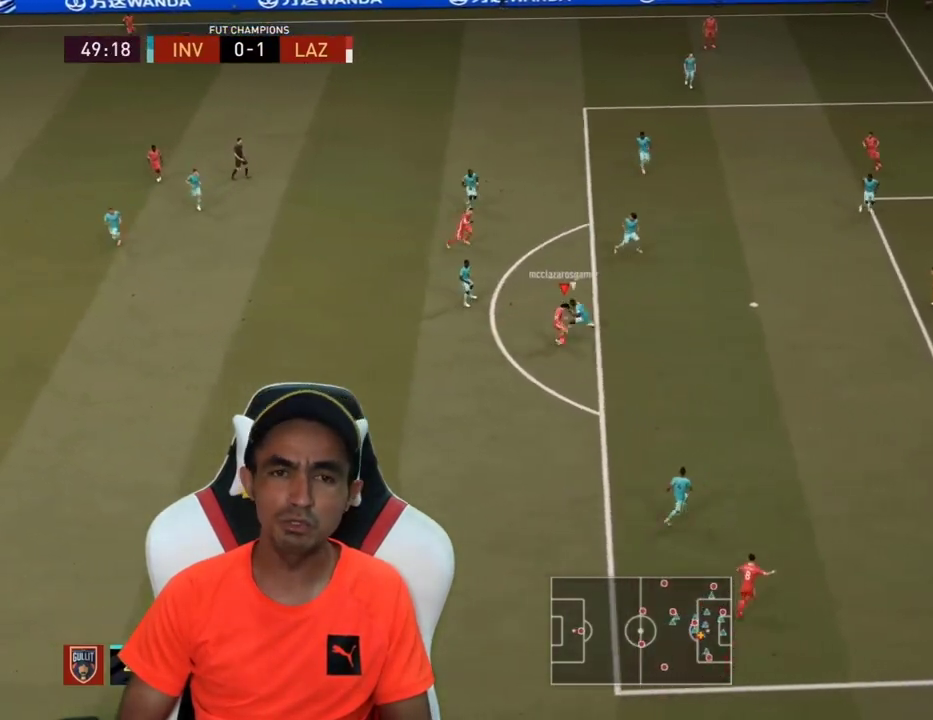
{"buttons": ["L2", "L3"], "left_stick": "down", "right_stick": "center", "events": [[133, "L2", "down"]]}
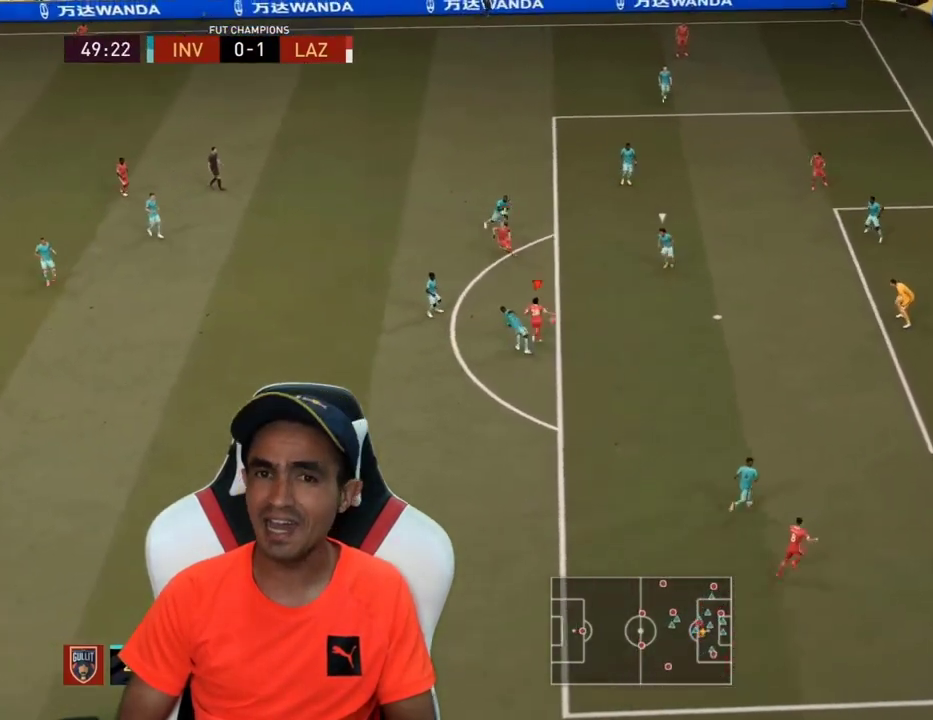
{"buttons": ["L3"], "left_stick": "right", "right_stick": "center", "events": [[200, "L2", "up"], [267, "left_stick", "down-right"], [467, "left_stick", "right"]]}